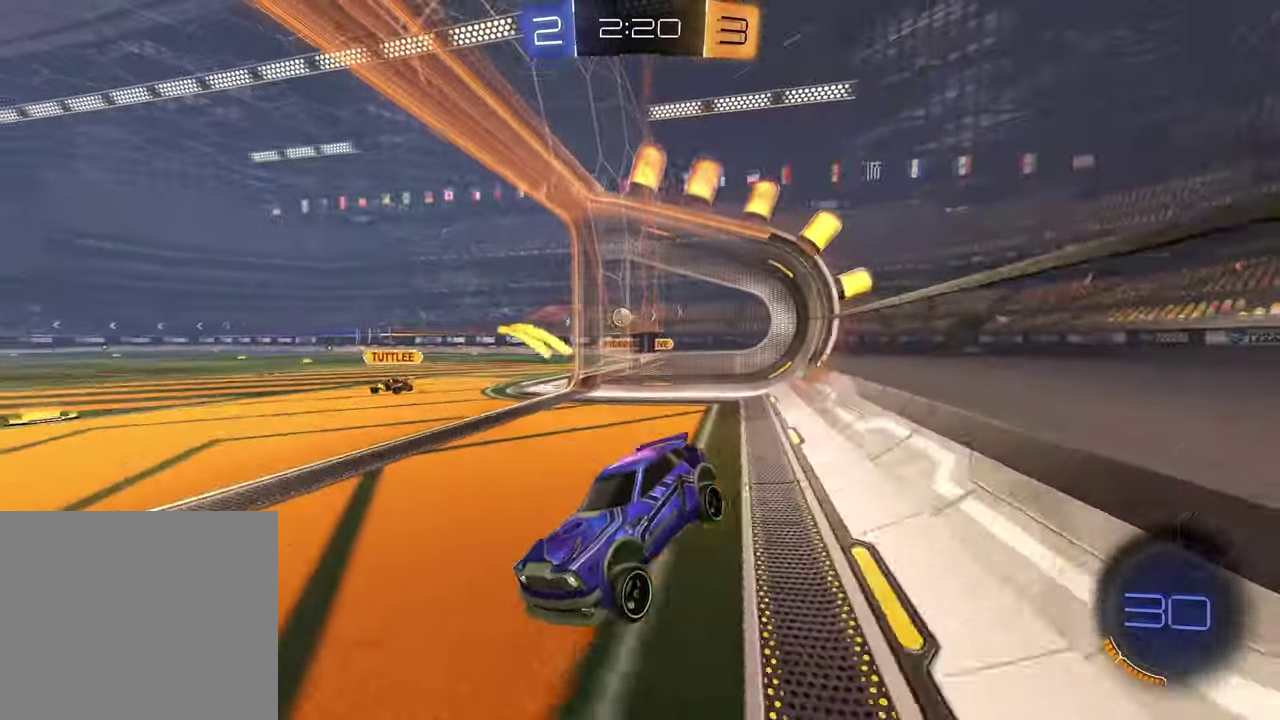
Gameplay with a controller (PlayStation layout); each line is a JSON object with the inputs held at the frame after it. "events" lists button and stick changes between this image and that frame as [ms after this image, input, new state], when the widget could be followed in between.
{"buttons": ["R1", "R2"], "left_stick": "right", "right_stick": "center", "events": [[350, "left_stick", "right"], [500, "R1", "down"]]}
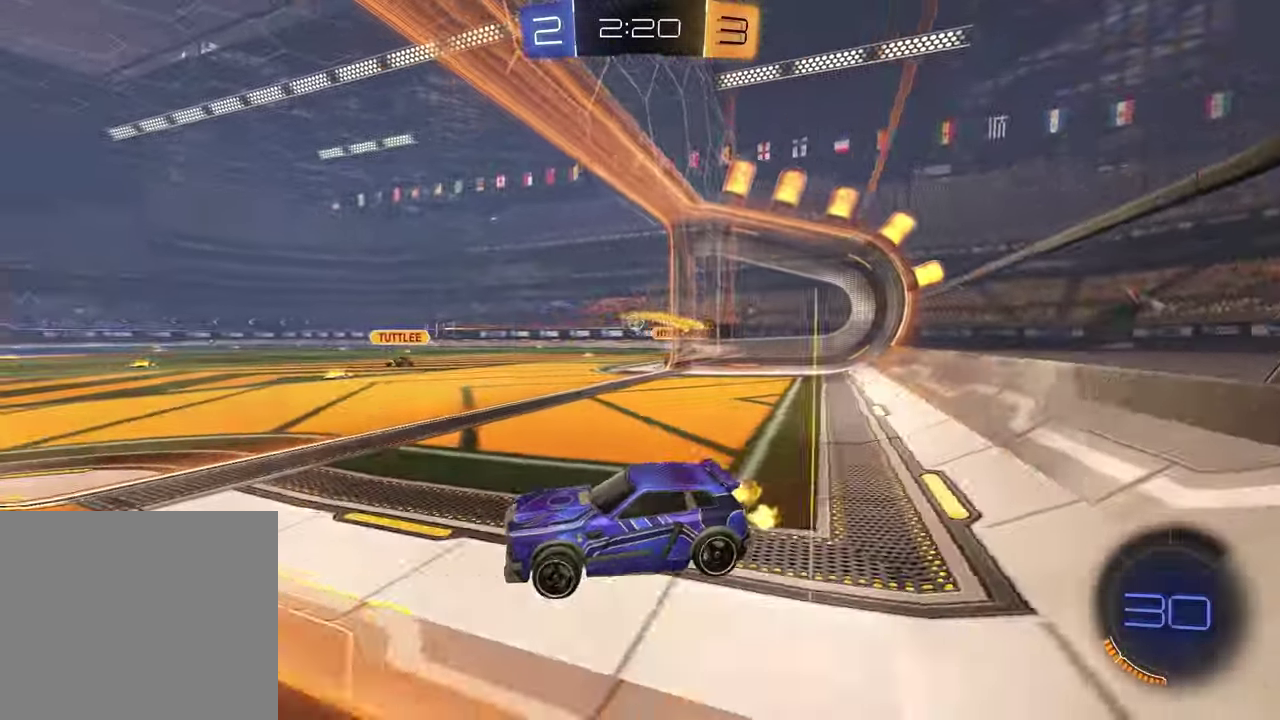
{"buttons": ["R1", "R2"], "left_stick": "down", "right_stick": "center", "events": [[250, "left_stick", "up"], [267, "CROSS", "down"], [350, "CROSS", "up"], [367, "left_stick", "down-left"], [417, "CROSS", "down"], [483, "left_stick", "down"], [500, "CROSS", "up"]]}
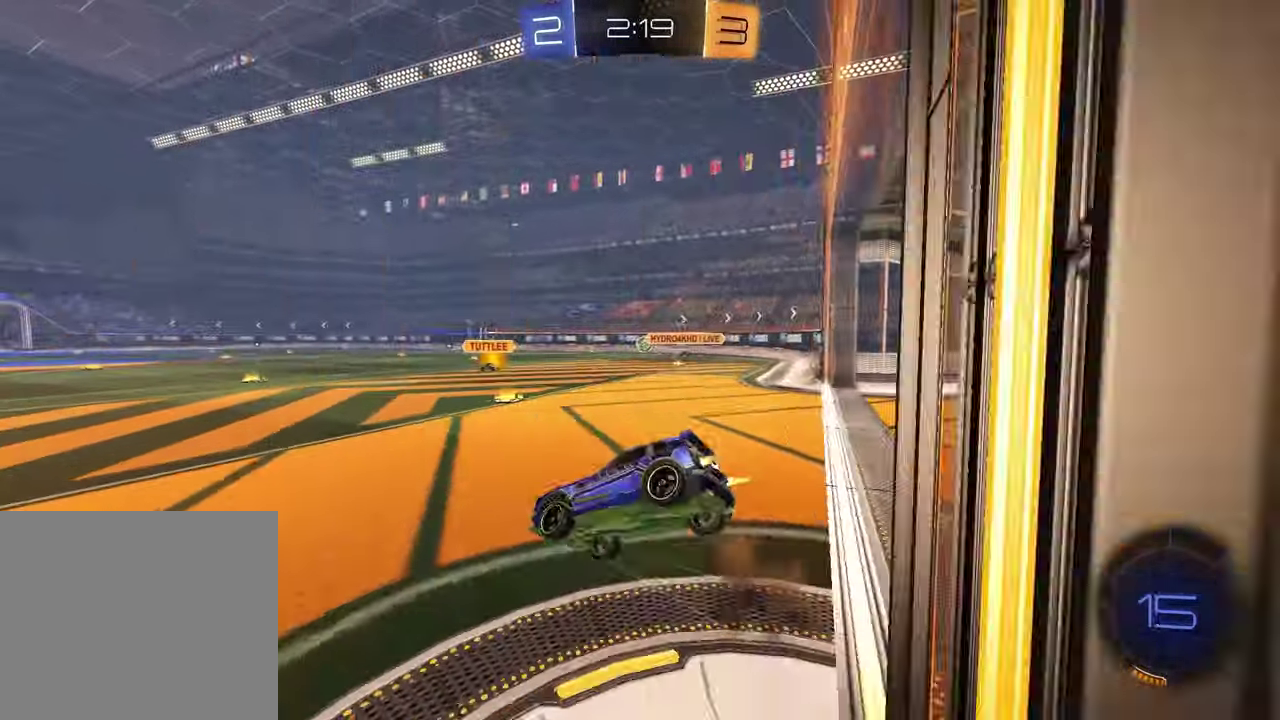
{"buttons": ["SQUARE", "R2"], "left_stick": "down-right", "right_stick": "center", "events": [[33, "left_stick", "down-left"], [83, "TRIANGLE", "down"], [183, "TRIANGLE", "up"], [217, "SQUARE", "down"], [300, "left_stick", "down-right"], [417, "R1", "up"]]}
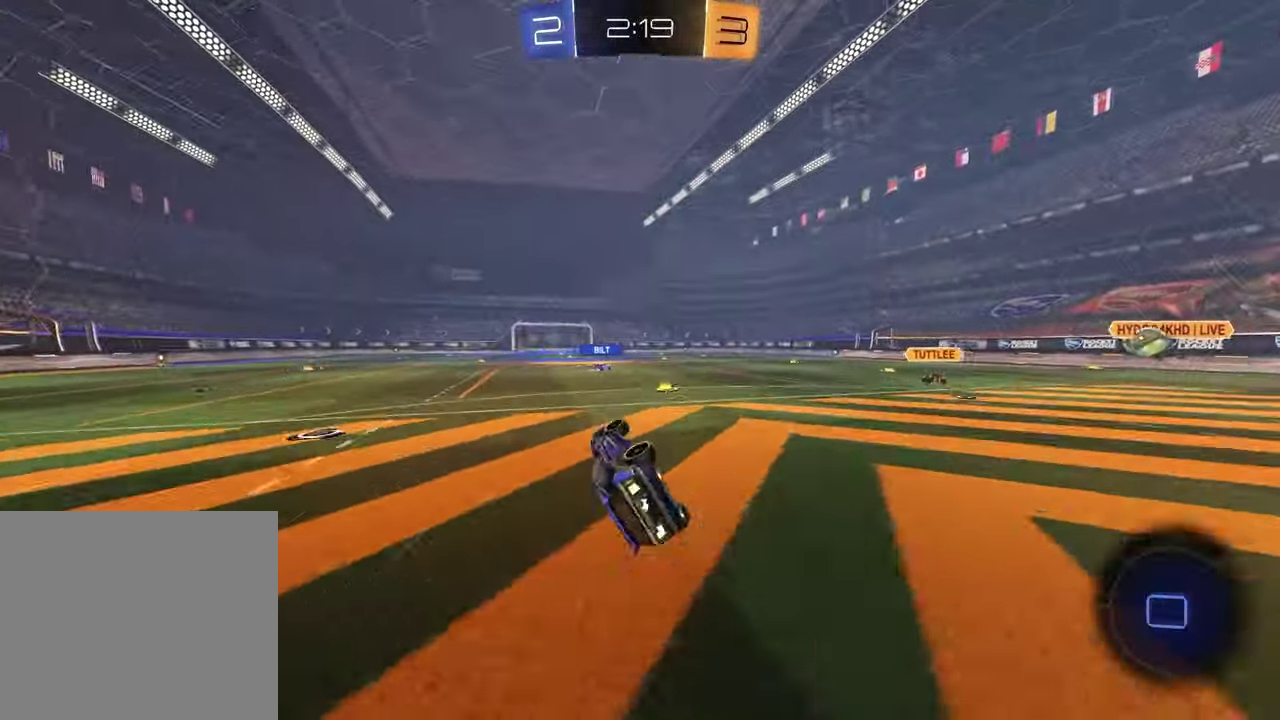
{"buttons": ["R2"], "left_stick": "center", "right_stick": "center", "events": [[17, "L1", "down"], [67, "SQUARE", "up"], [183, "TRIANGLE", "down"], [250, "L1", "up"], [267, "TRIANGLE", "up"], [267, "left_stick", "center"]]}
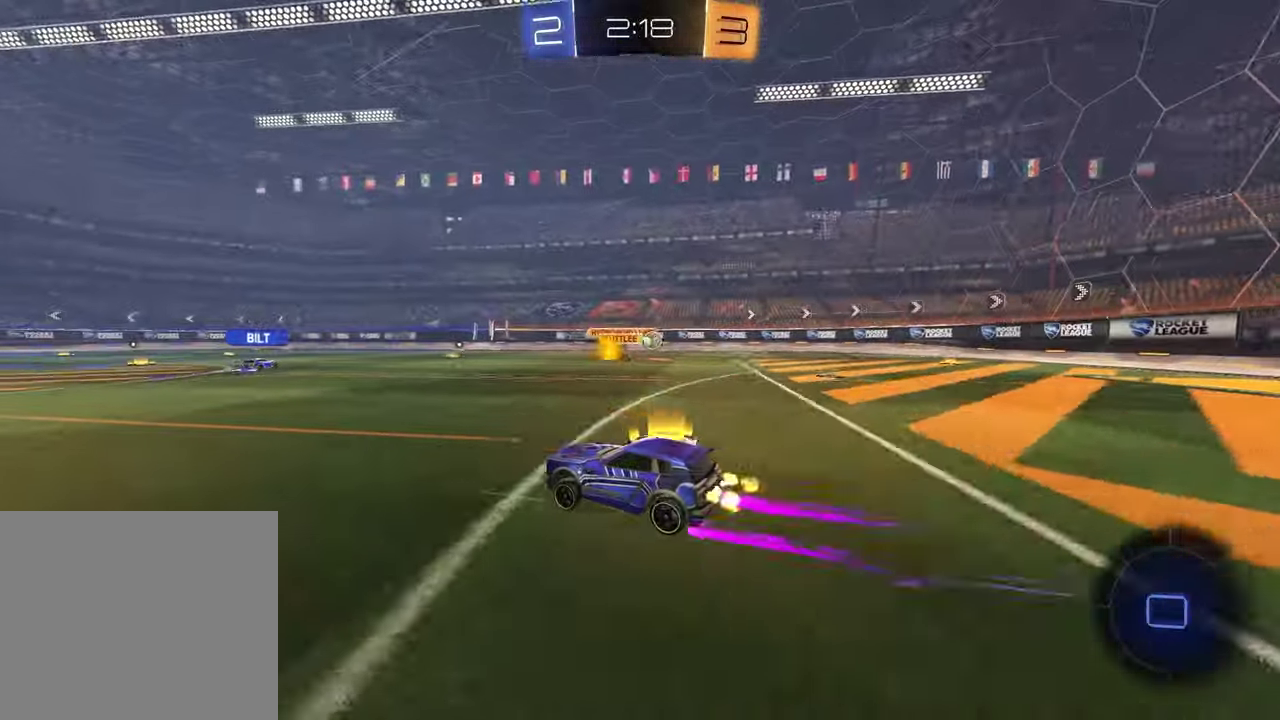
{"buttons": ["R2"], "left_stick": "center", "right_stick": "center", "events": [[67, "left_stick", "right"], [333, "left_stick", "center"]]}
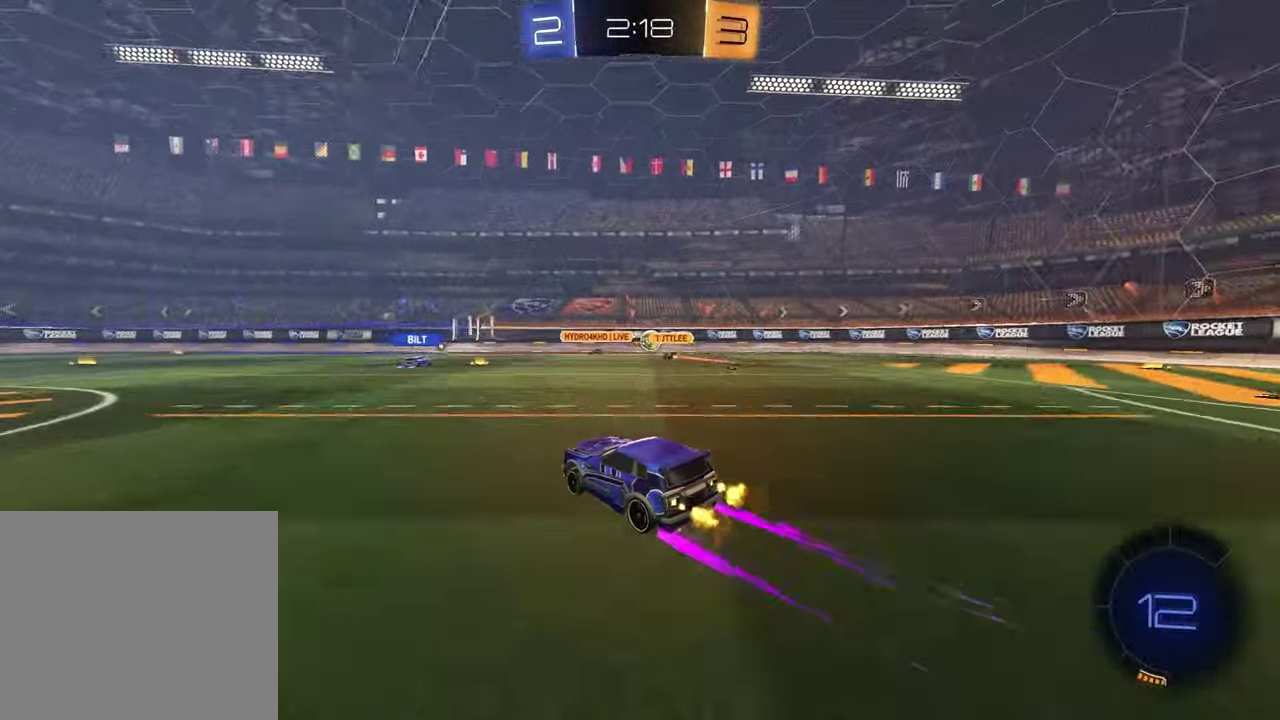
{"buttons": ["R2"], "left_stick": "left", "right_stick": "center", "events": [[133, "left_stick", "left"]]}
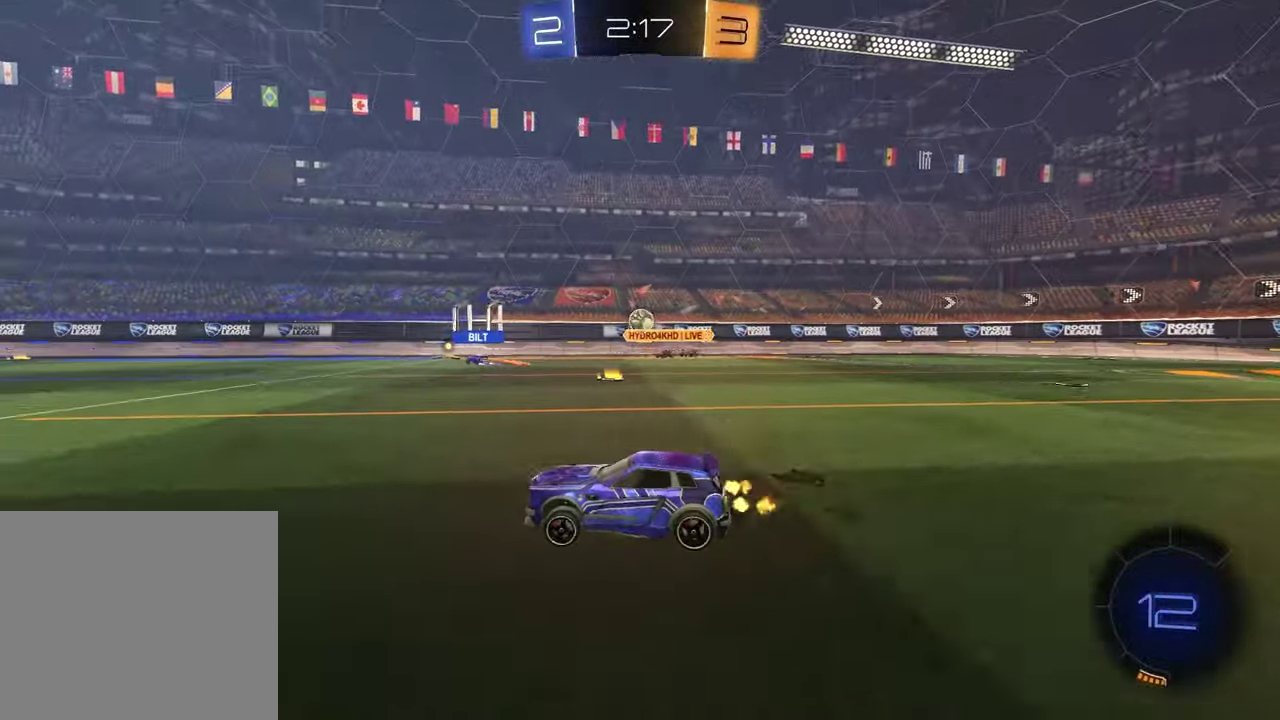
{"buttons": ["R2"], "left_stick": "center", "right_stick": "center", "events": [[200, "TRIANGLE", "down"], [317, "TRIANGLE", "up"], [333, "left_stick", "center"]]}
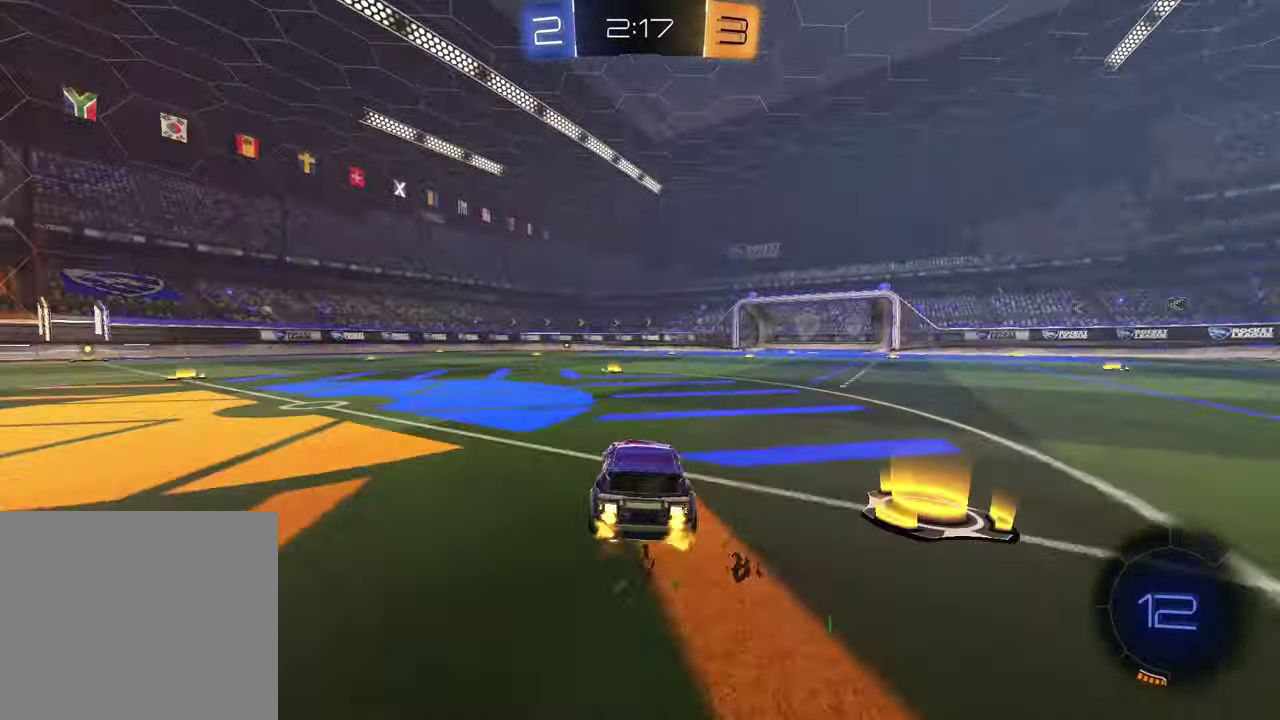
{"buttons": ["R2"], "left_stick": "center", "right_stick": "center", "events": [[33, "TRIANGLE", "down"], [133, "TRIANGLE", "up"]]}
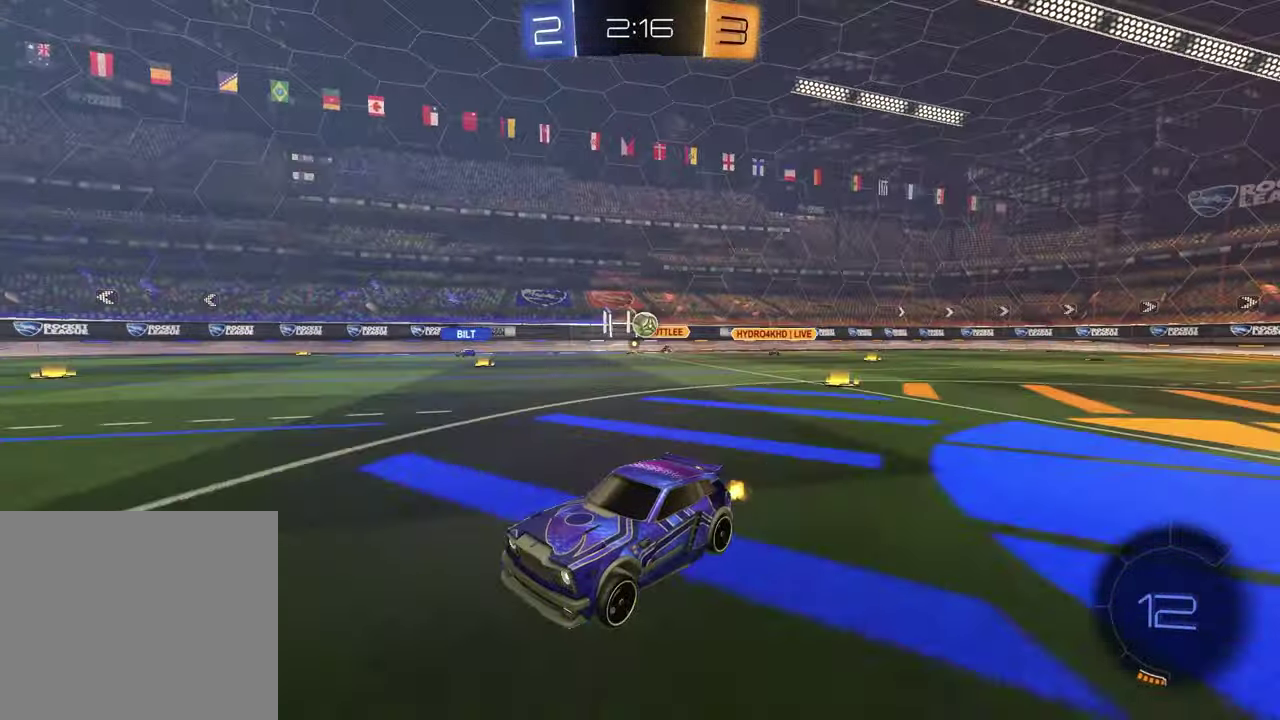
{"buttons": ["R2"], "left_stick": "center", "right_stick": "center", "events": [[133, "left_stick", "right"], [367, "left_stick", "center"]]}
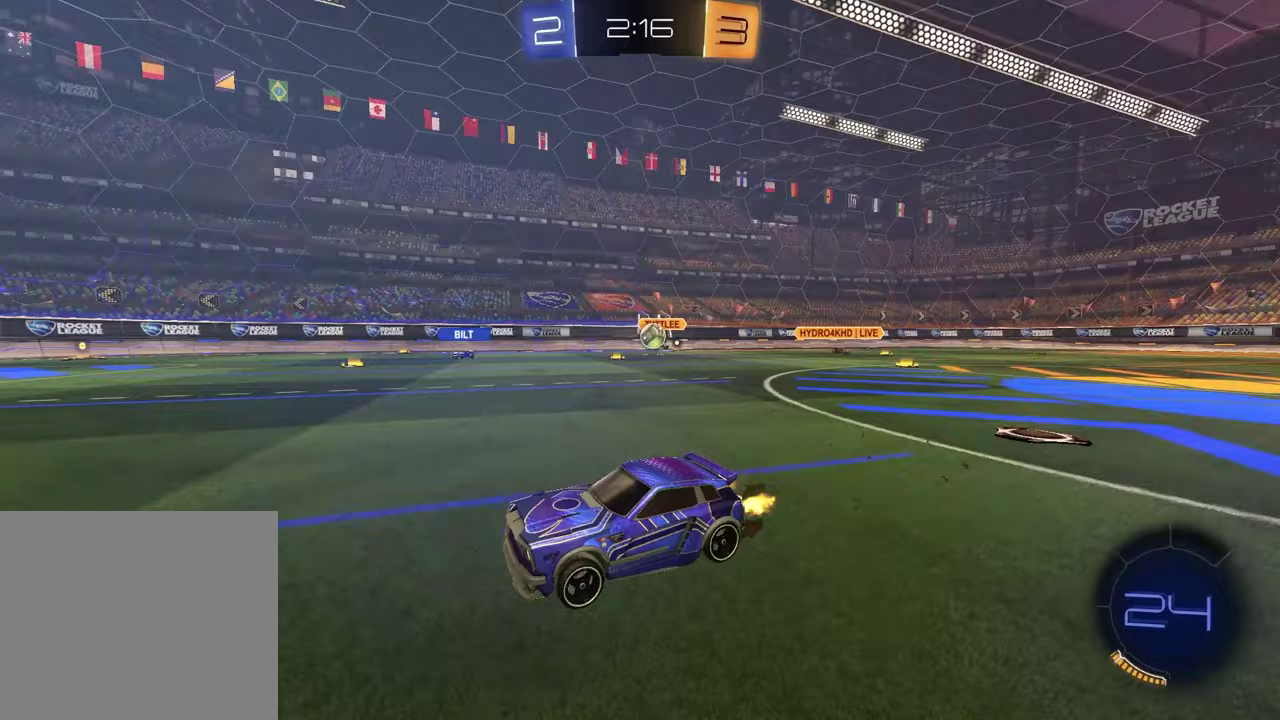
{"buttons": [], "left_stick": "right", "right_stick": "center", "events": [[50, "left_stick", "right"], [83, "R2", "up"], [233, "left_stick", "center"], [450, "left_stick", "right"]]}
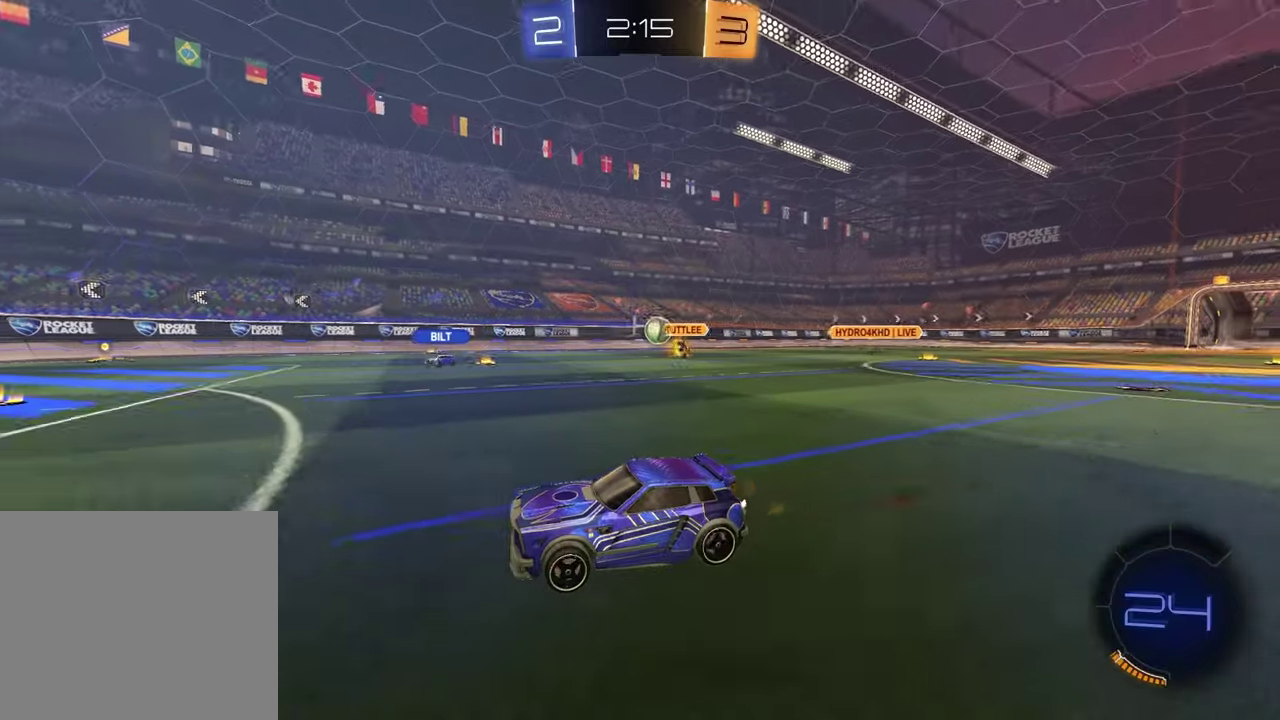
{"buttons": ["R2"], "left_stick": "down-left", "right_stick": "center", "events": [[83, "left_stick", "center"], [133, "left_stick", "left"], [183, "L2", "down"], [317, "L2", "up"], [350, "left_stick", "down-left"], [367, "R2", "down"]]}
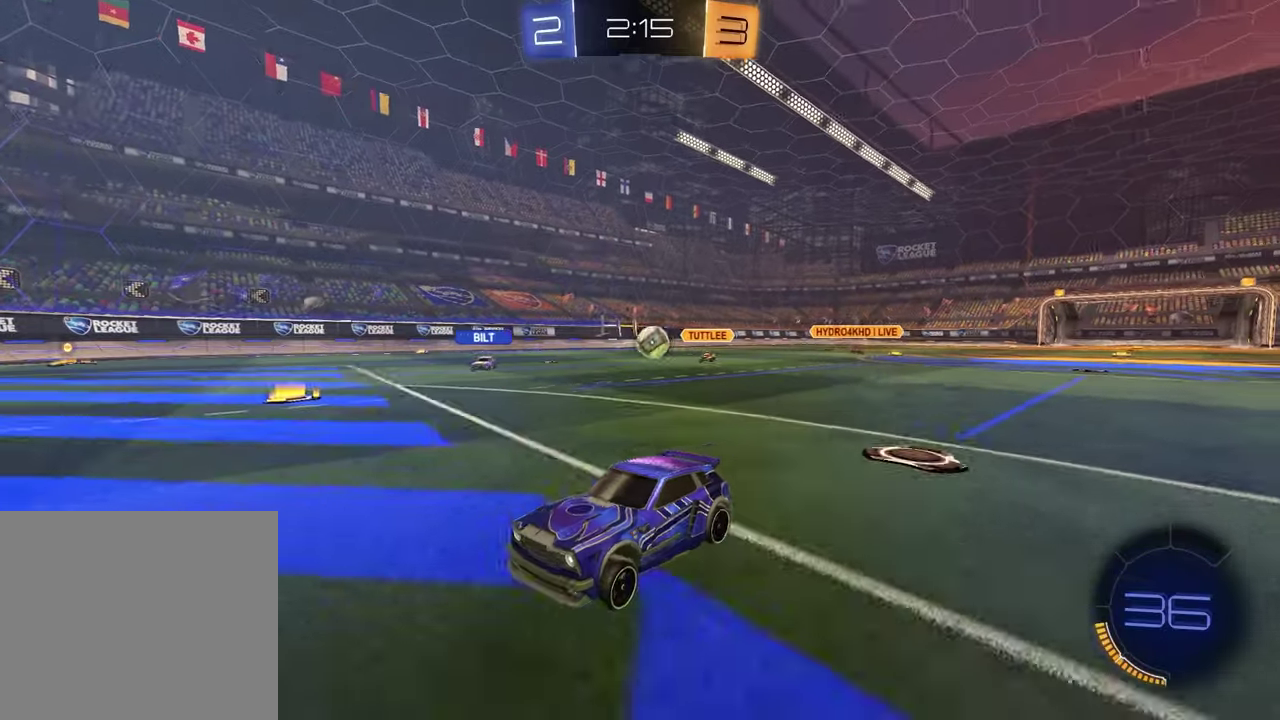
{"buttons": ["R2"], "left_stick": "down-right", "right_stick": "center", "events": [[17, "left_stick", "center"], [300, "left_stick", "right"], [317, "L1", "down"], [417, "left_stick", "down-right"], [433, "L1", "up"]]}
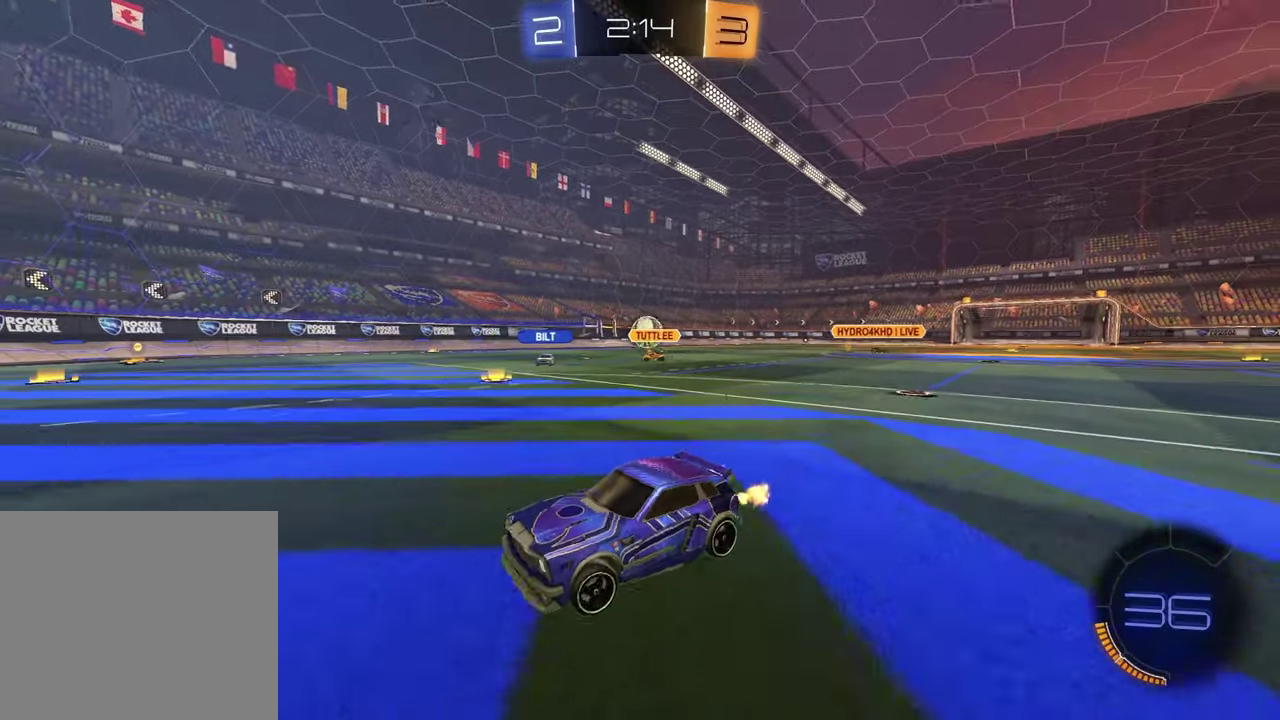
{"buttons": [], "left_stick": "center", "right_stick": "center", "events": [[117, "R2", "up"], [333, "left_stick", "center"]]}
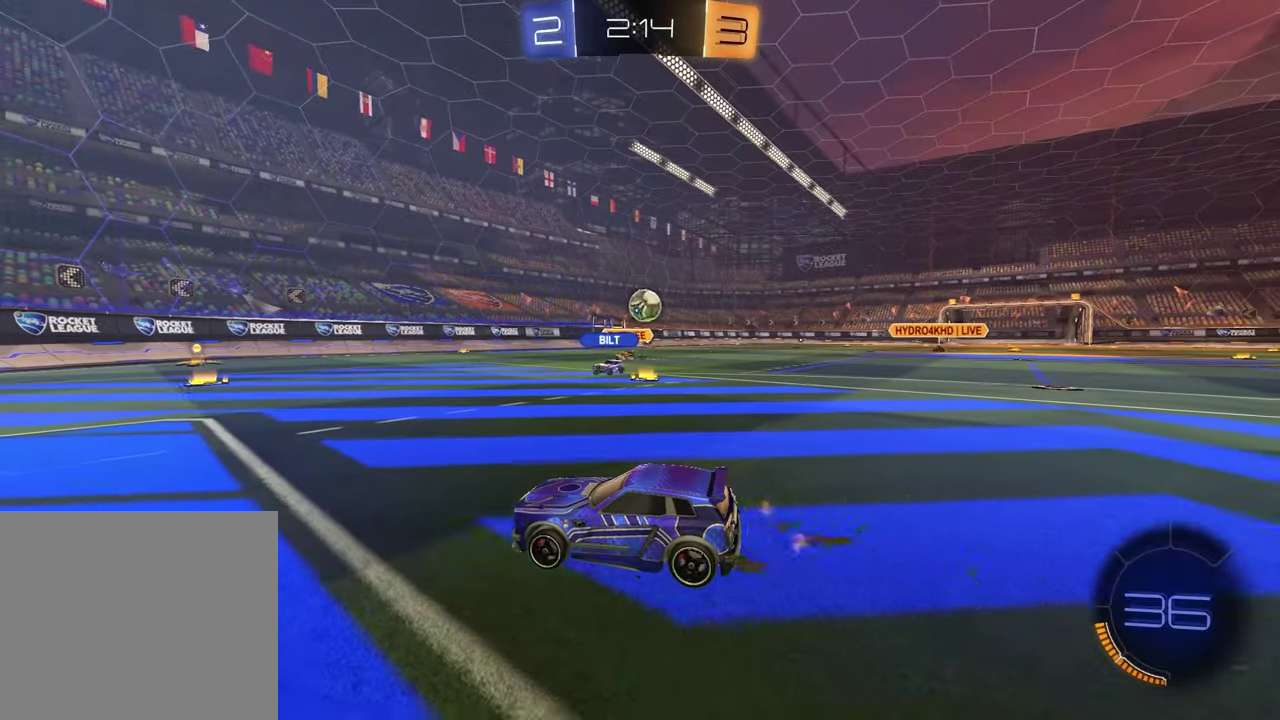
{"buttons": ["L2"], "left_stick": "left", "right_stick": "center", "events": [[317, "left_stick", "down-right"], [333, "L2", "down"], [417, "left_stick", "left"]]}
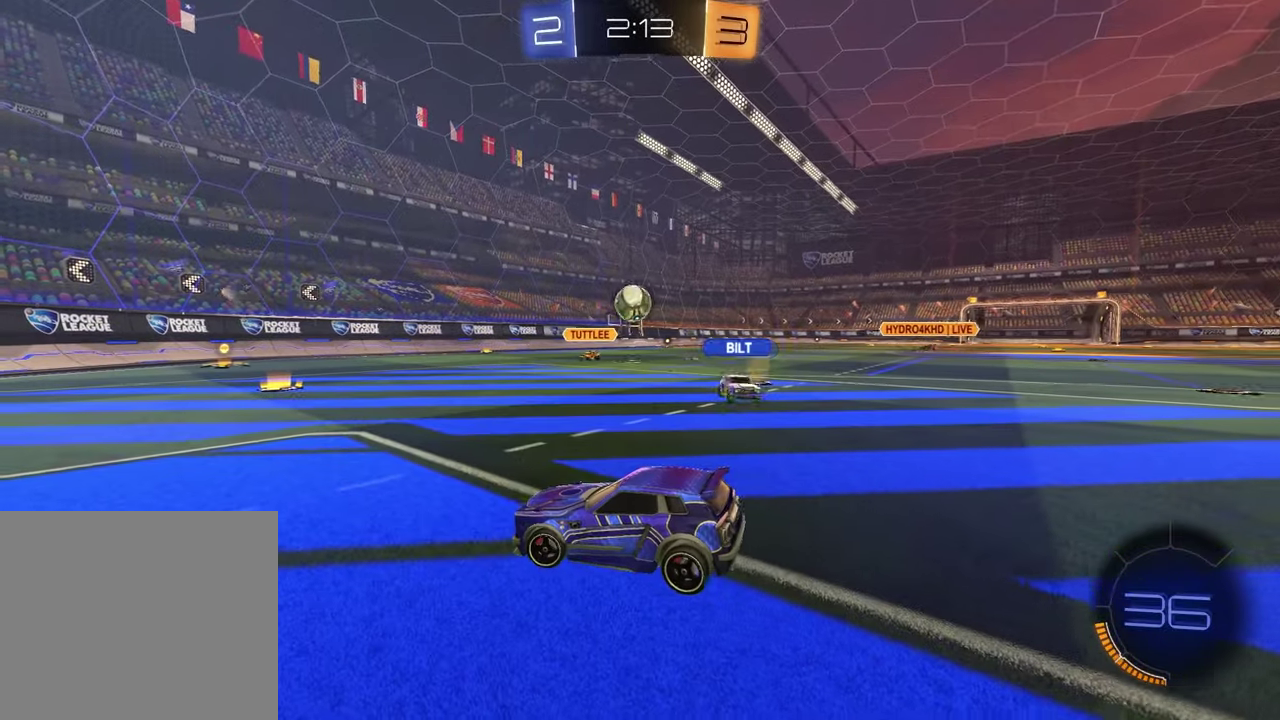
{"buttons": ["R2"], "left_stick": "up-right", "right_stick": "center", "events": [[67, "L2", "up"], [67, "R2", "down"], [67, "left_stick", "center"], [150, "left_stick", "right"], [200, "left_stick", "up-right"]]}
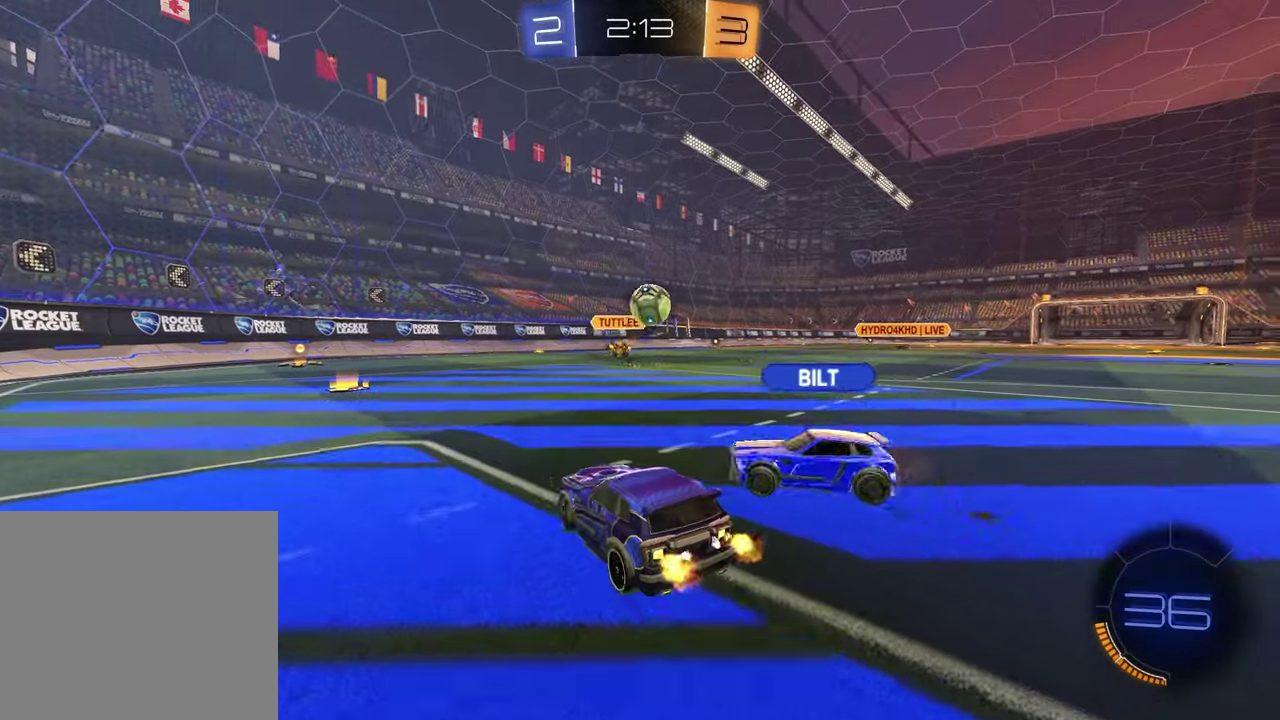
{"buttons": ["L2"], "left_stick": "down-right", "right_stick": "center"}
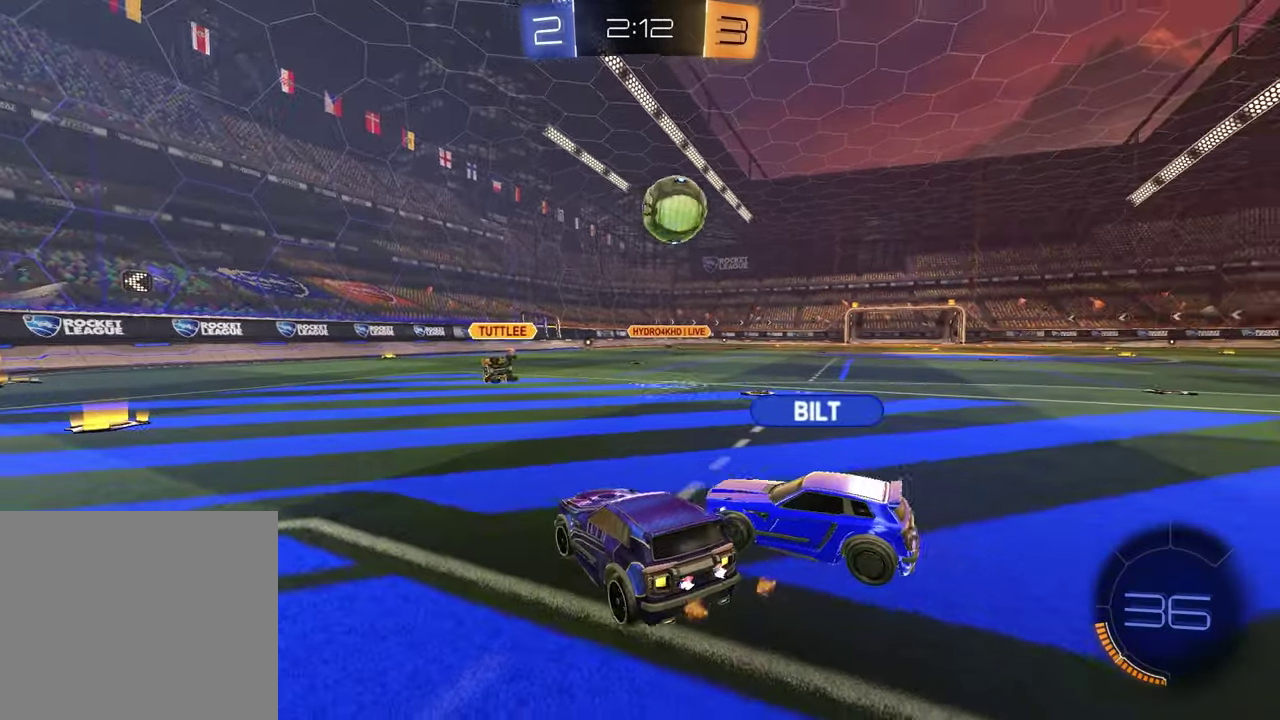
{"buttons": ["R2"], "left_stick": "left", "right_stick": "center"}
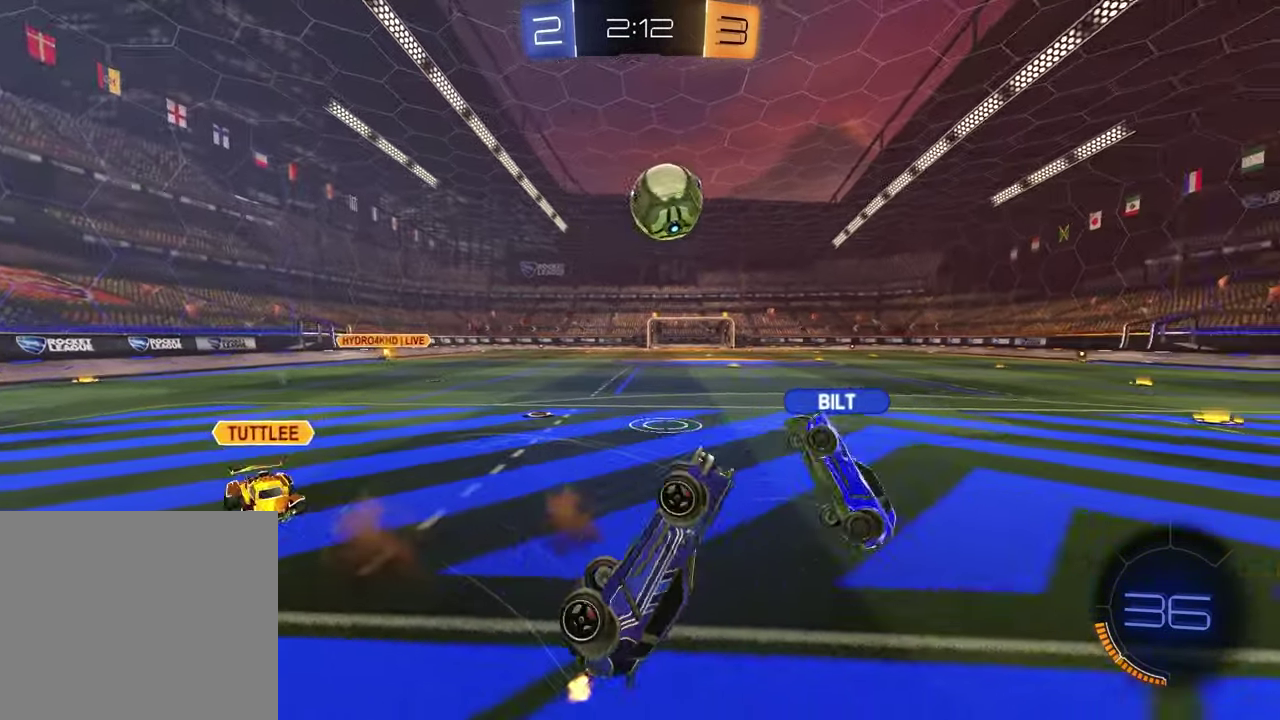
{"buttons": ["R2"], "left_stick": "up", "right_stick": "center", "events": [[67, "SQUARE", "down"], [83, "left_stick", "up"], [483, "SQUARE", "up"]]}
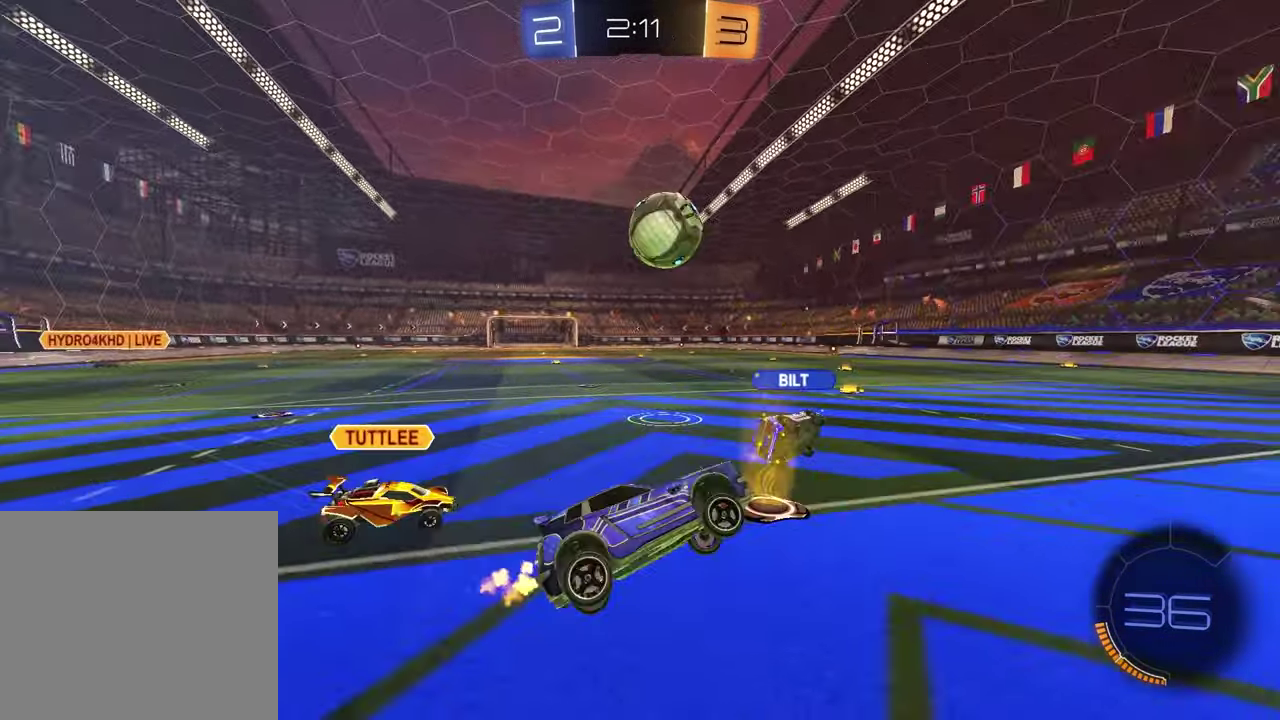
{"buttons": ["R2"], "left_stick": "center", "right_stick": "center", "events": [[17, "left_stick", "up-right"], [283, "left_stick", "center"]]}
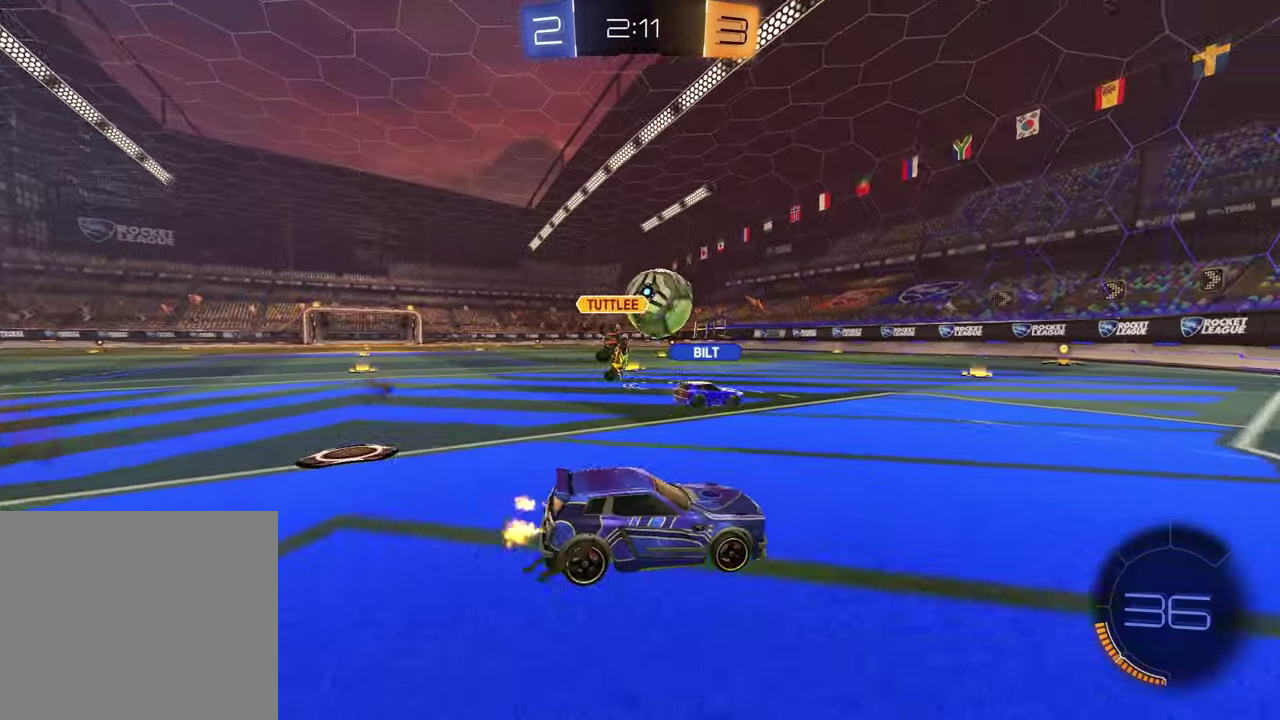
{"buttons": ["R2"], "left_stick": "center", "right_stick": "center", "events": [[200, "left_stick", "left"], [383, "left_stick", "center"]]}
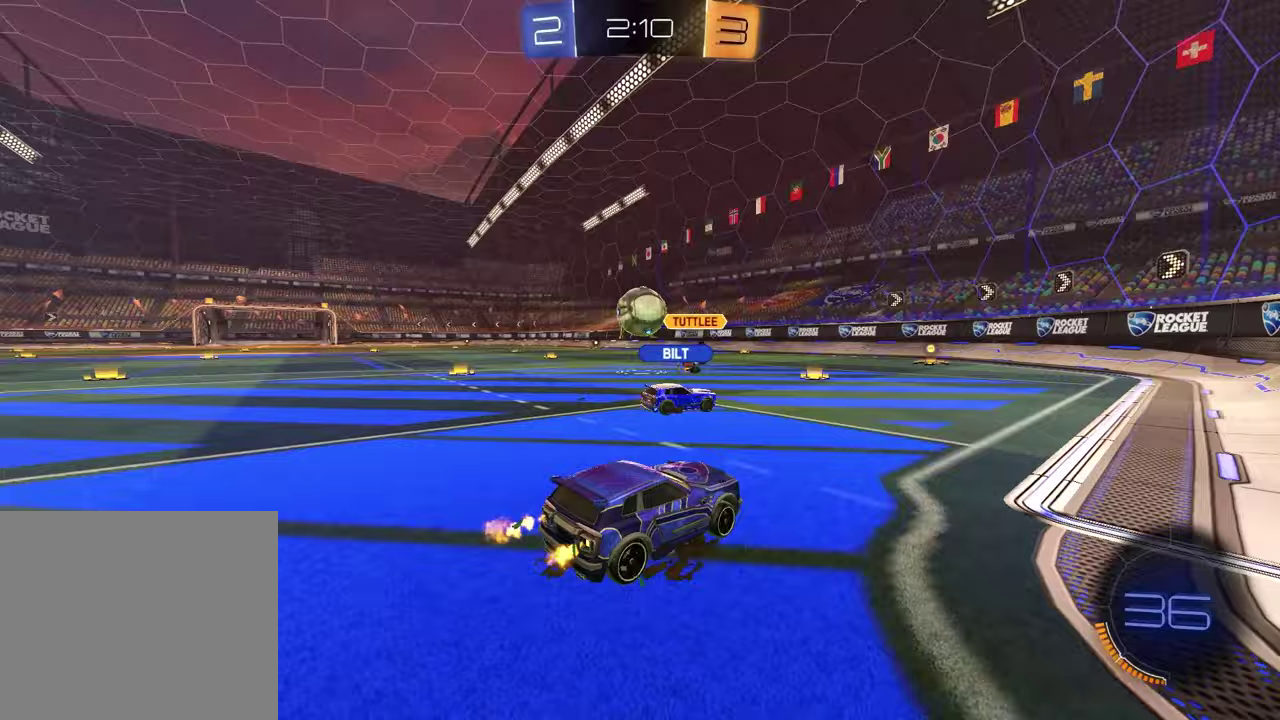
{"buttons": [], "left_stick": "center", "right_stick": "center", "events": [[50, "R2", "up"], [217, "L2", "down"], [267, "left_stick", "left"], [417, "left_stick", "center"], [483, "L2", "up"]]}